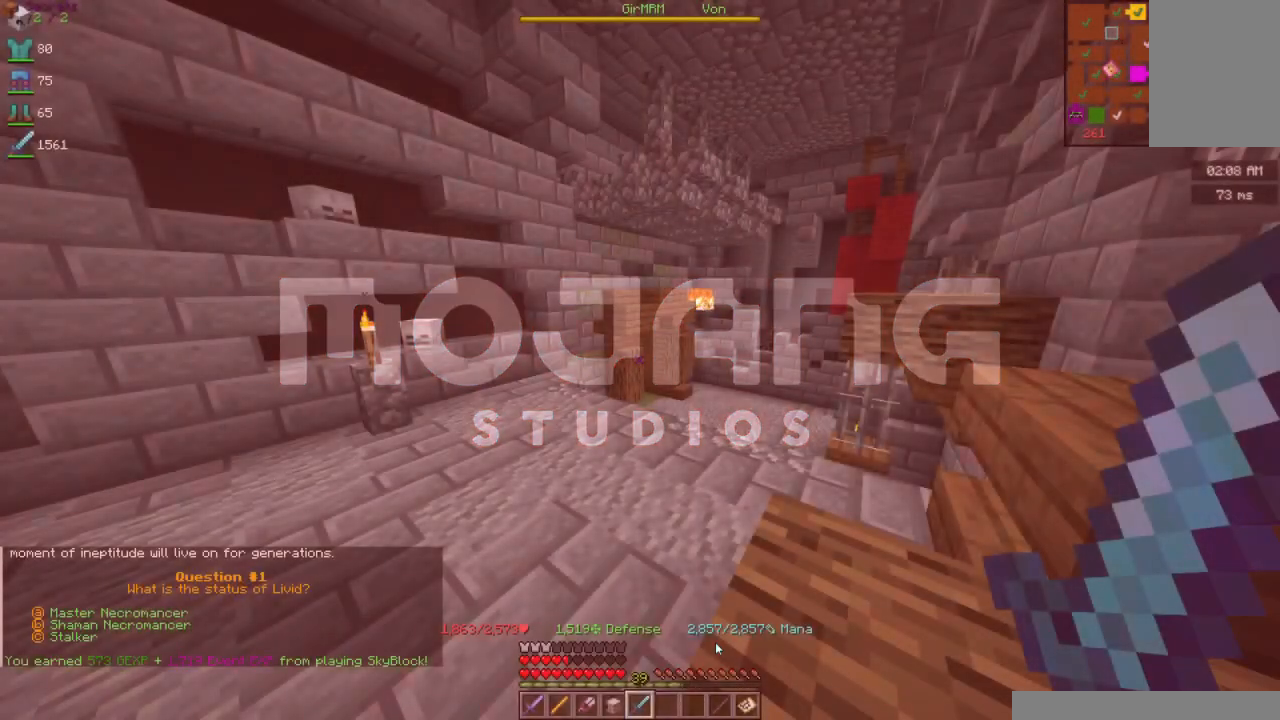
Gameplay with keyboard and mouse; each line is a JSON object with the keys and mouse buttons held at the frame after it. "events" lists presses ("down") and releases ("up") of "a", "d", "s", "space", "w", "mouse_left" and "mouse_right" between this image and that frame as [ms after this image, input, new state], when the widget could be followed in between. "mouse_left", "mouse_right" = the "left", "right" buttons of the "mouse" list. No other keys are recorded. Fast repeated clicks can show as one long hold. Mouse movement is not recorded.
{"keys": [], "mouse": [], "events": []}
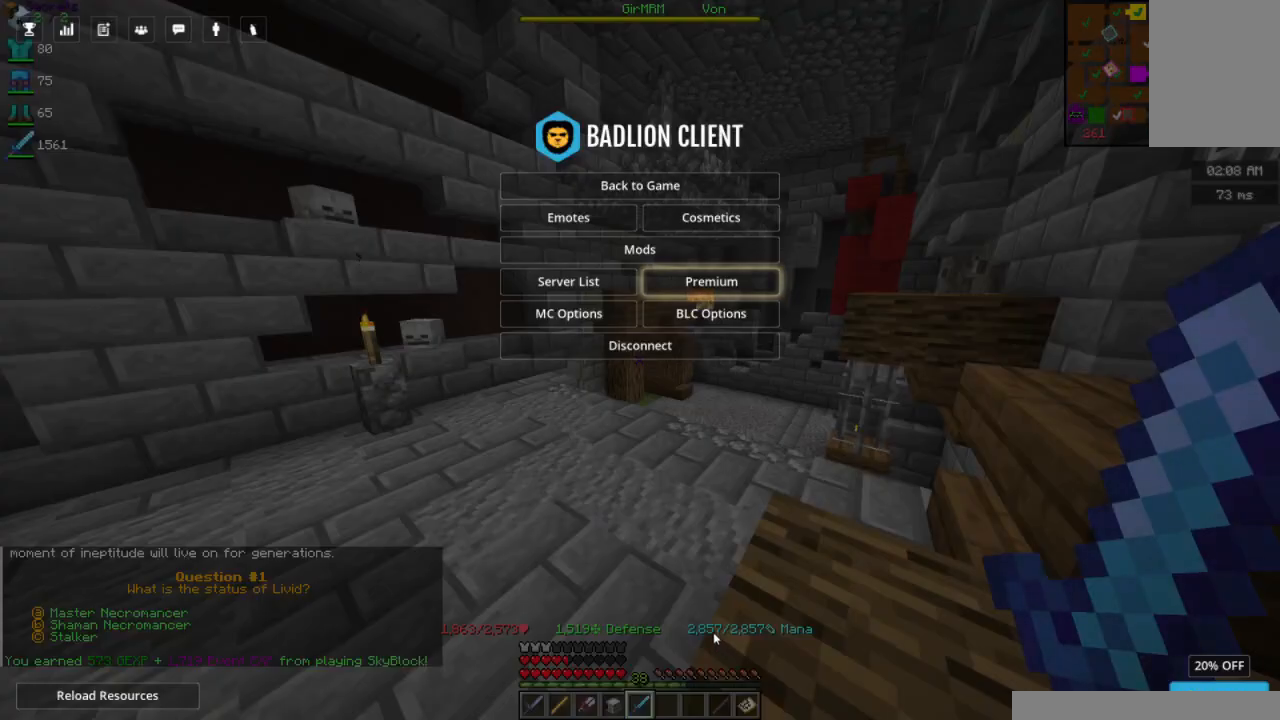
{"keys": ["w"], "mouse": [], "events": [[300, "w", "down"], [400, "w", "up"], [467, "w", "down"]]}
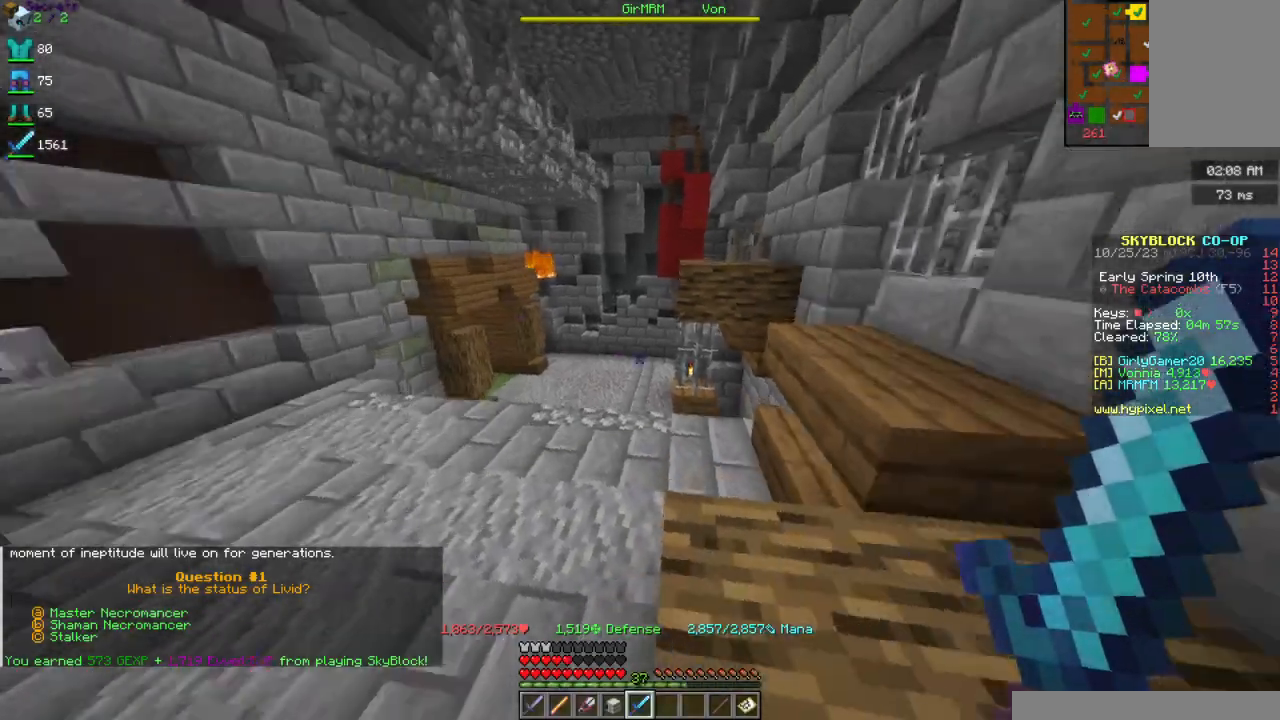
{"keys": ["w"], "mouse": [], "events": []}
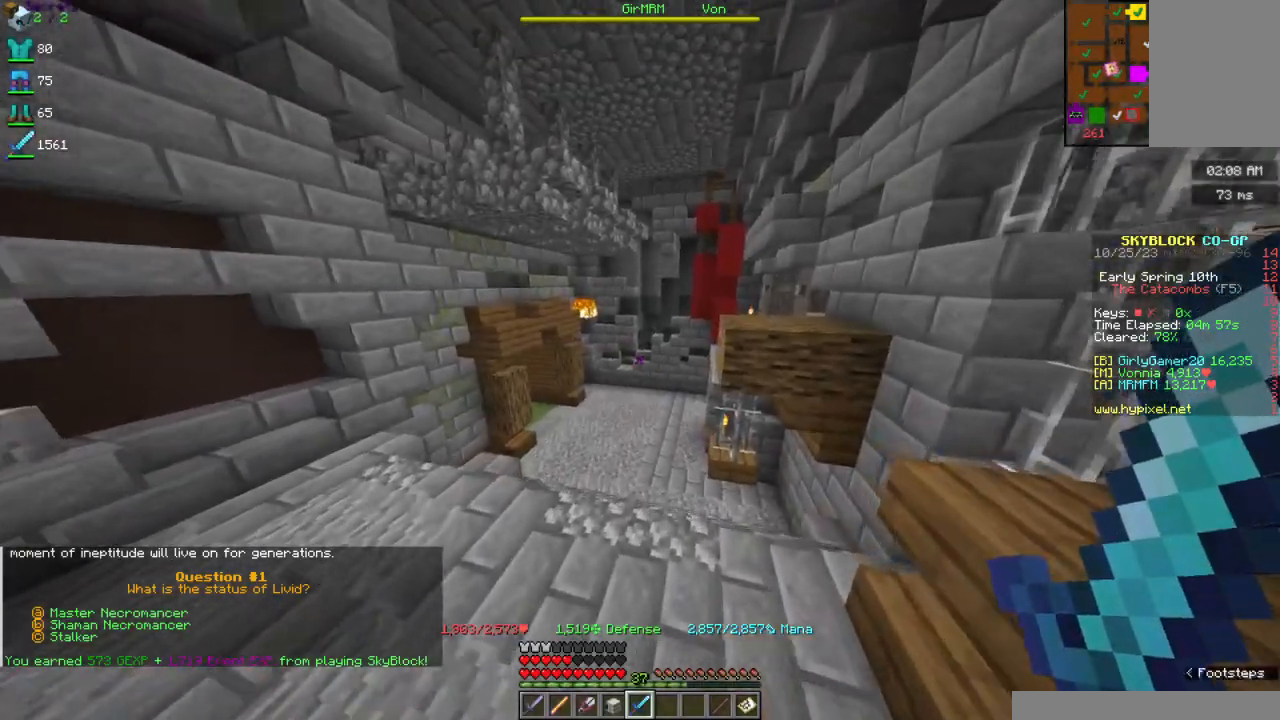
{"keys": ["w"], "mouse": [], "events": []}
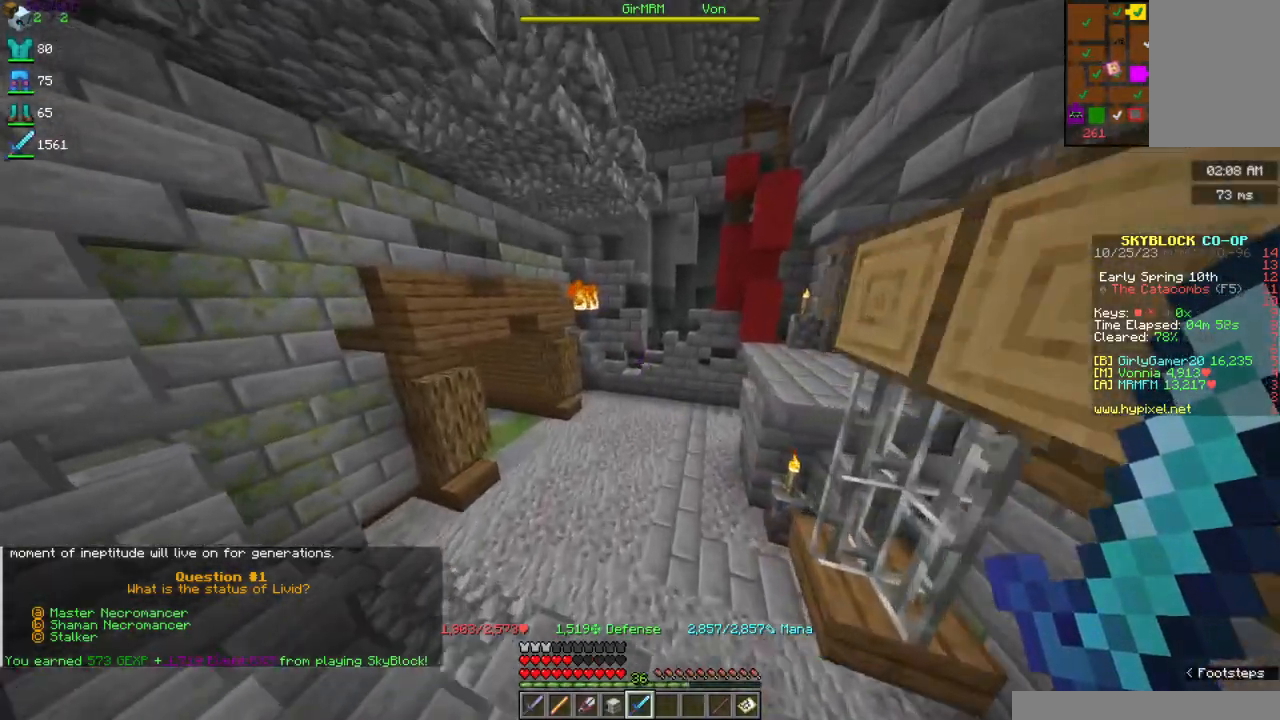
{"keys": ["w"], "mouse": [], "events": []}
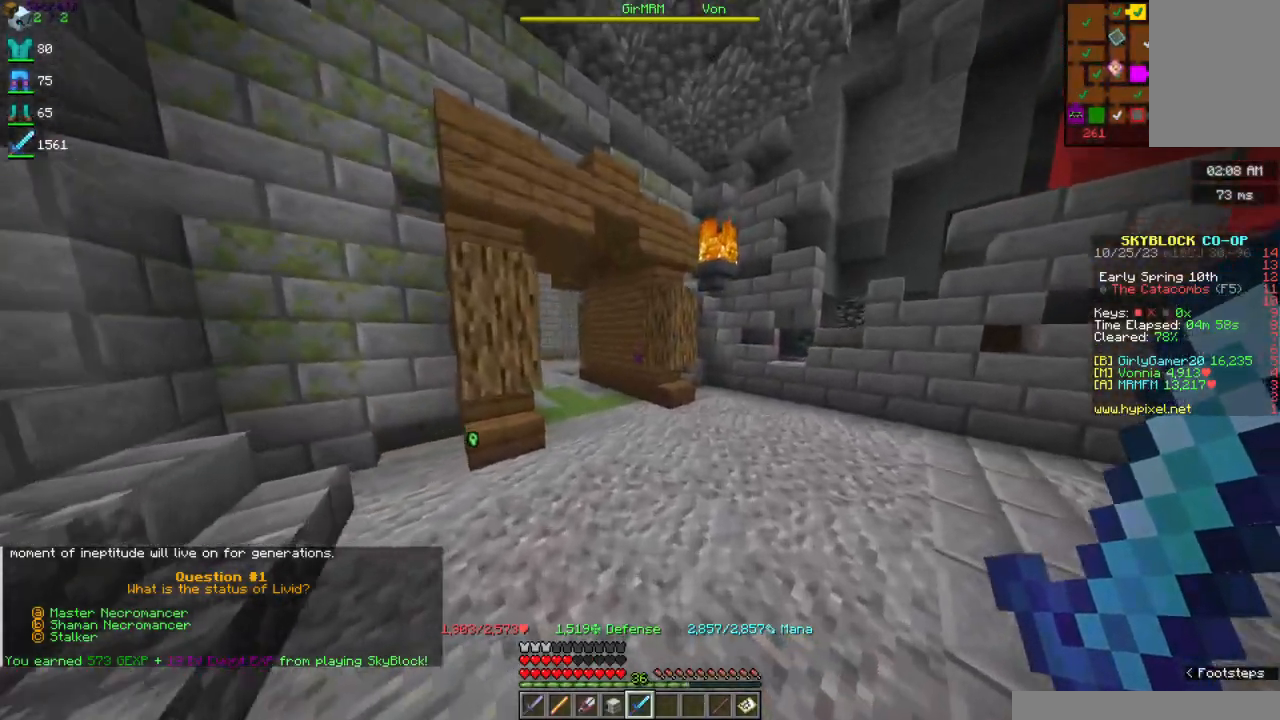
{"keys": ["w"], "mouse": [], "events": []}
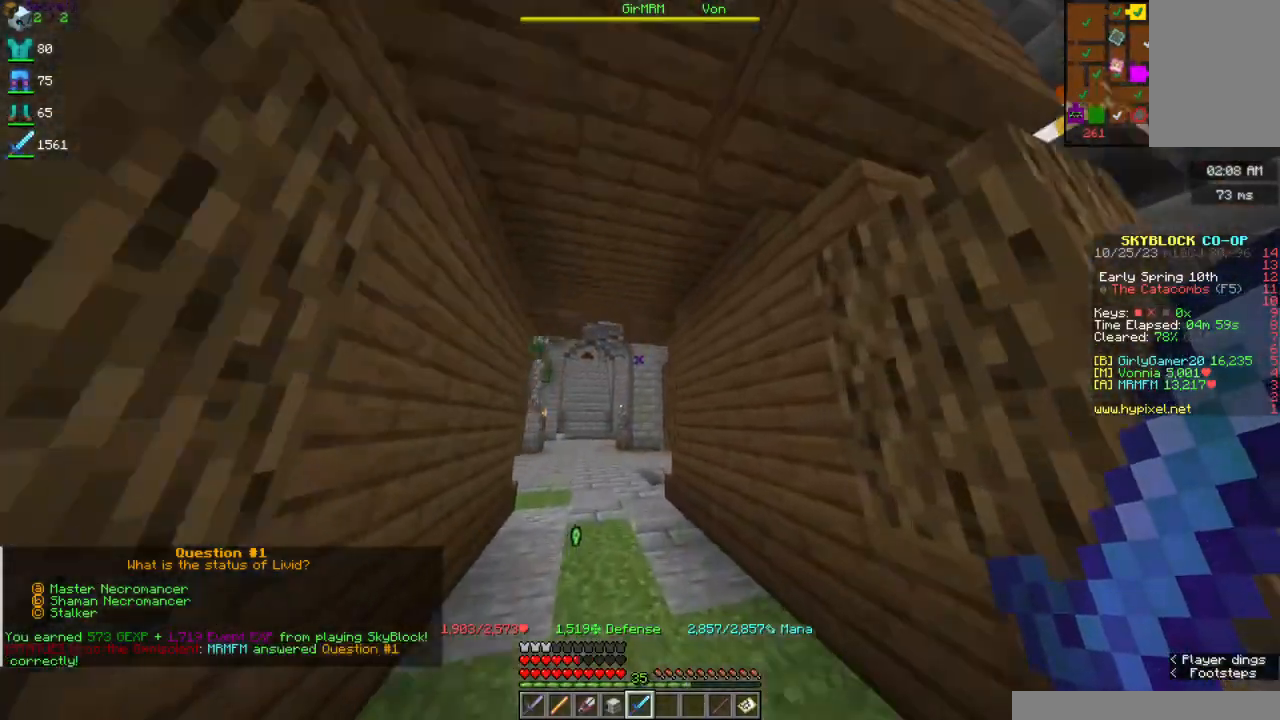
{"keys": ["w"], "mouse": [], "events": []}
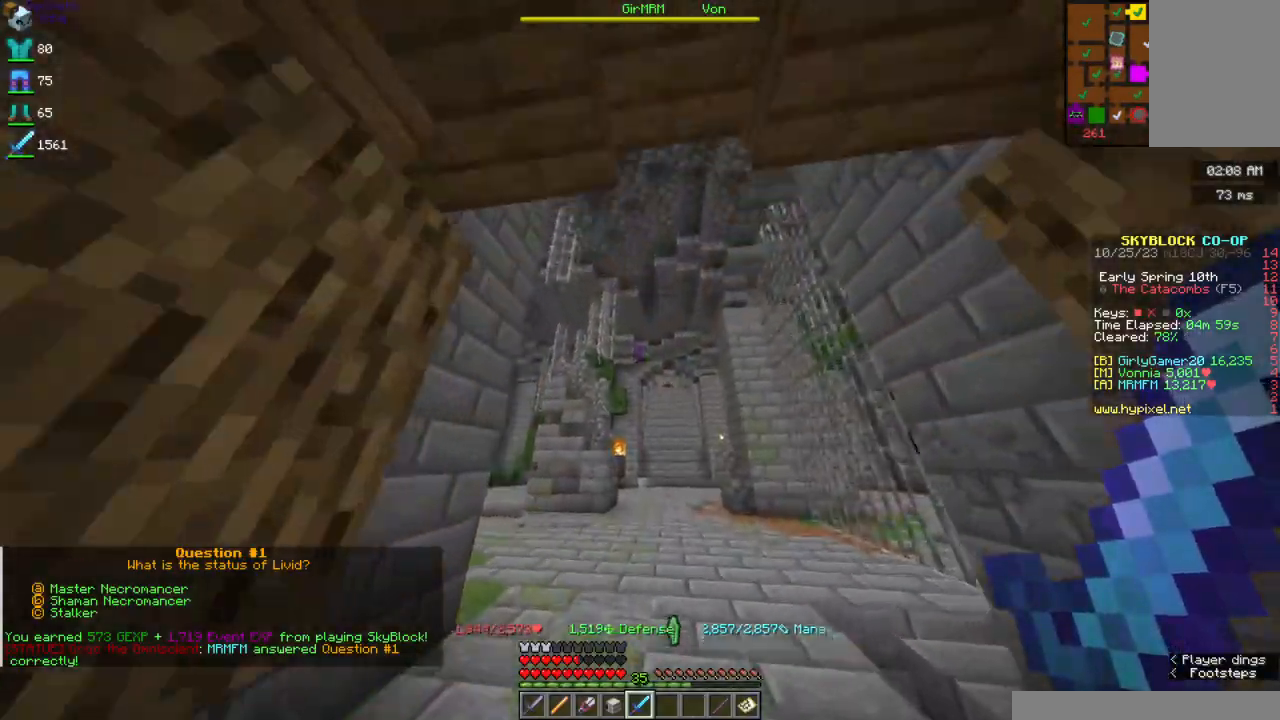
{"keys": ["w"], "mouse": [], "events": [[334, "d", "down"], [500, "d", "up"]]}
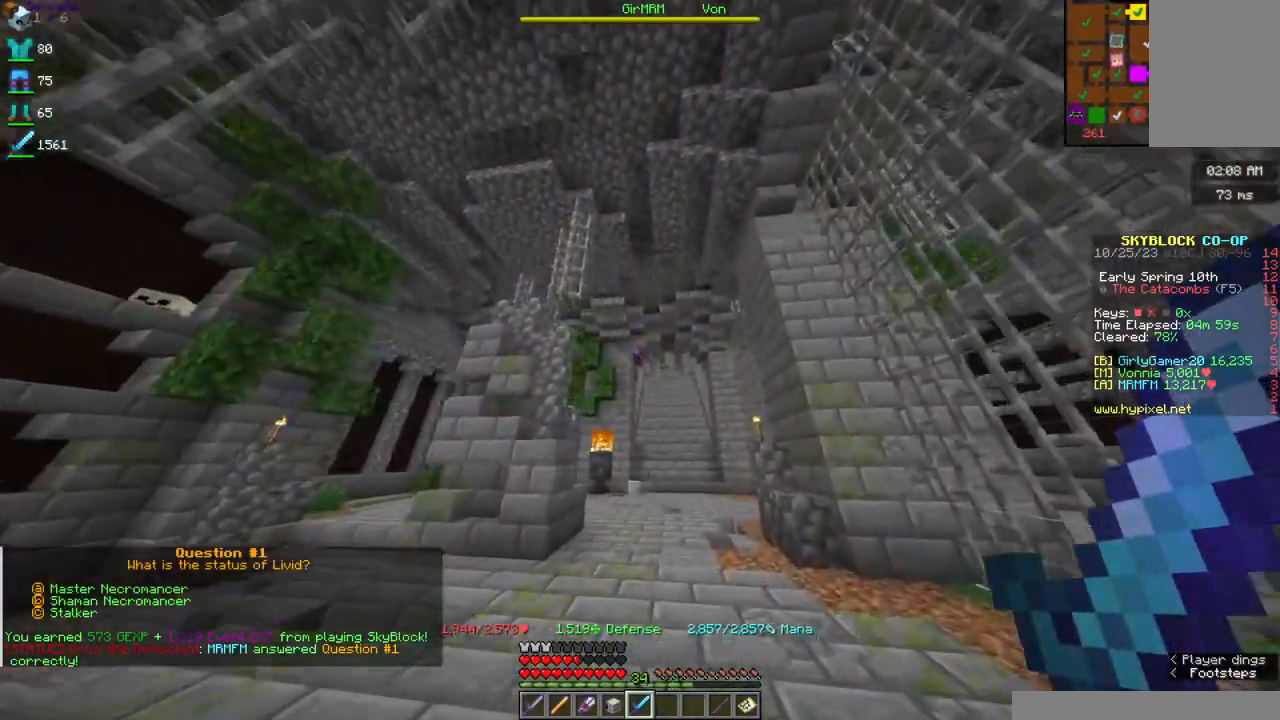
{"keys": ["w"], "mouse": [], "events": [[317, "d", "down"], [450, "d", "up"]]}
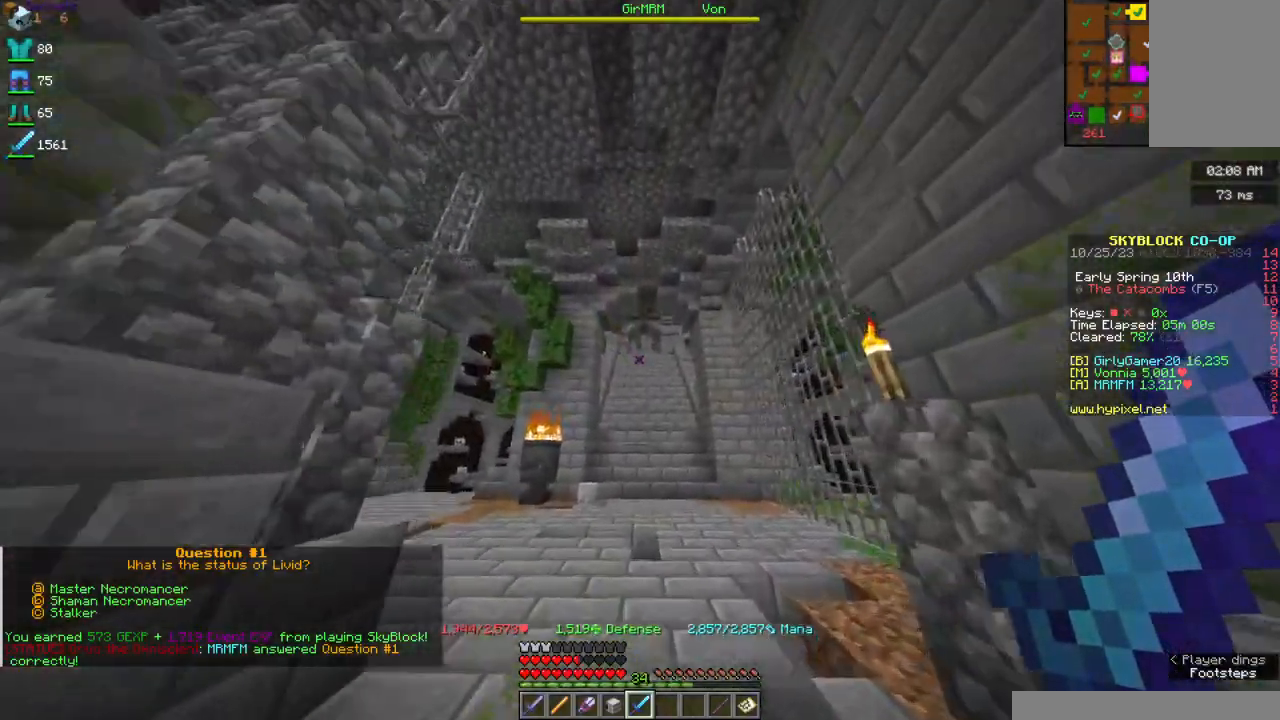
{"keys": ["d", "w"], "mouse": [], "events": [[450, "d", "down"]]}
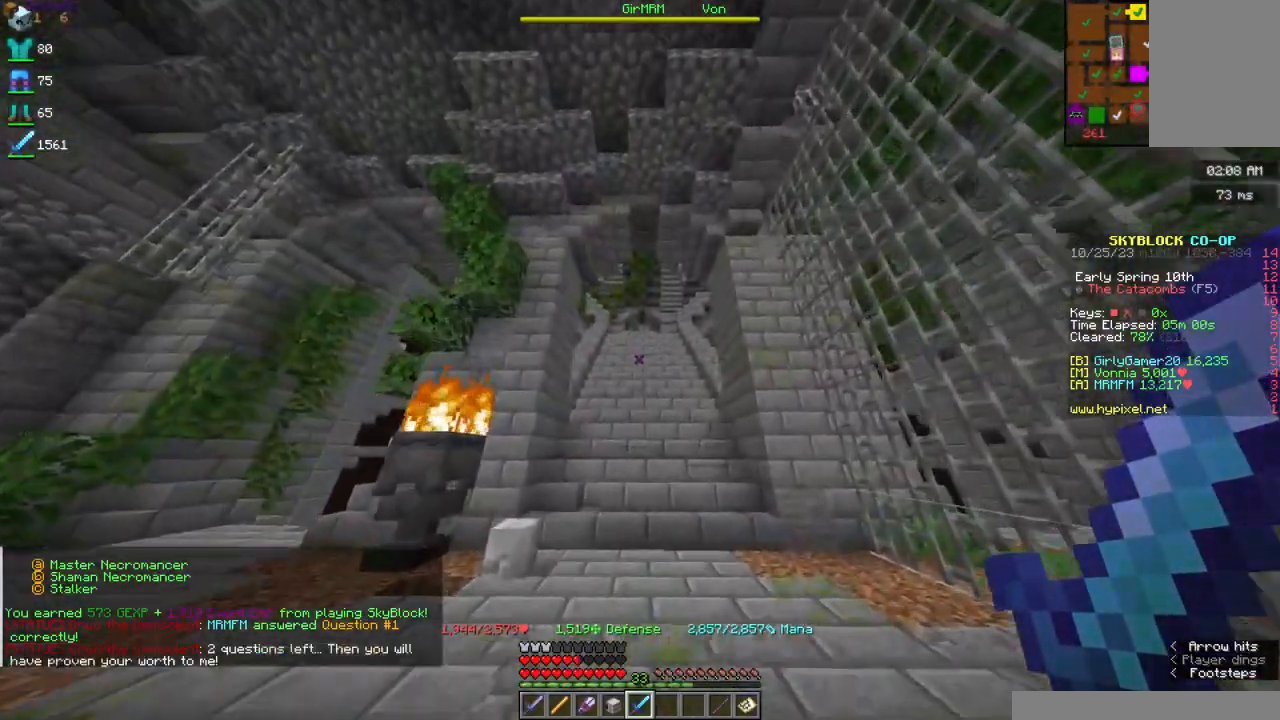
{"keys": ["w"], "mouse": [], "events": [[117, "d", "up"]]}
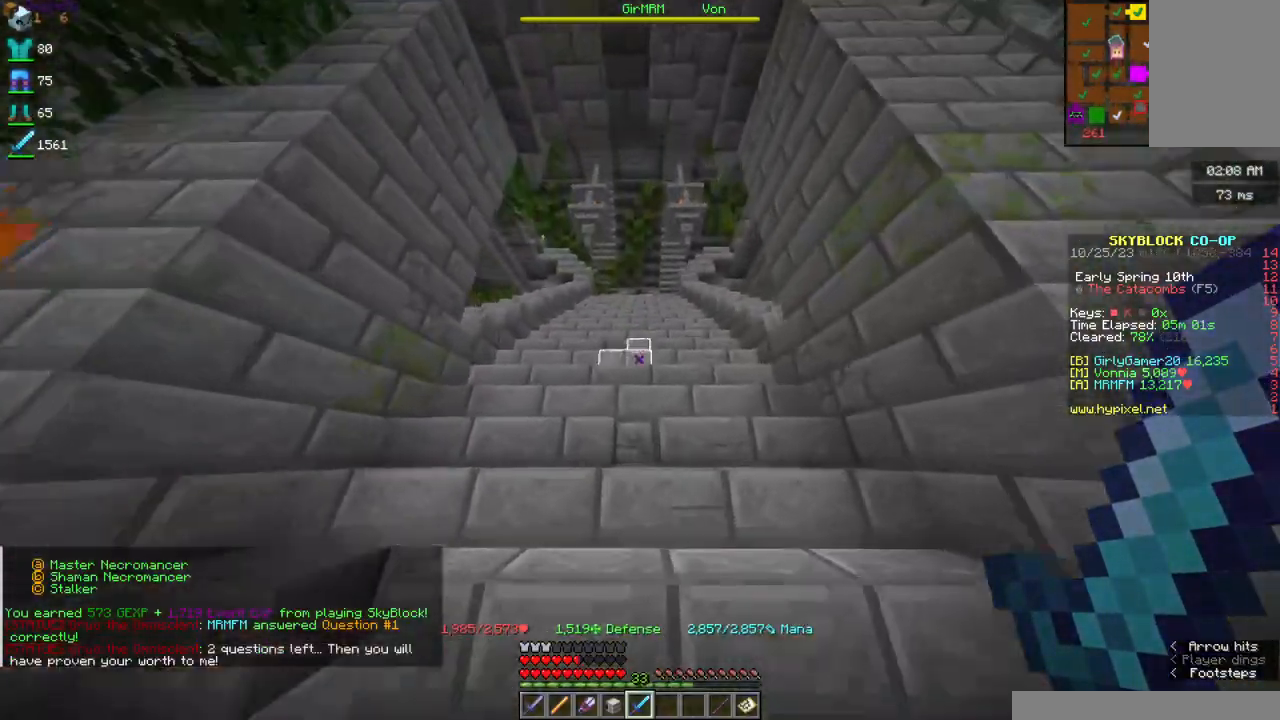
{"keys": ["w"], "mouse": [], "events": []}
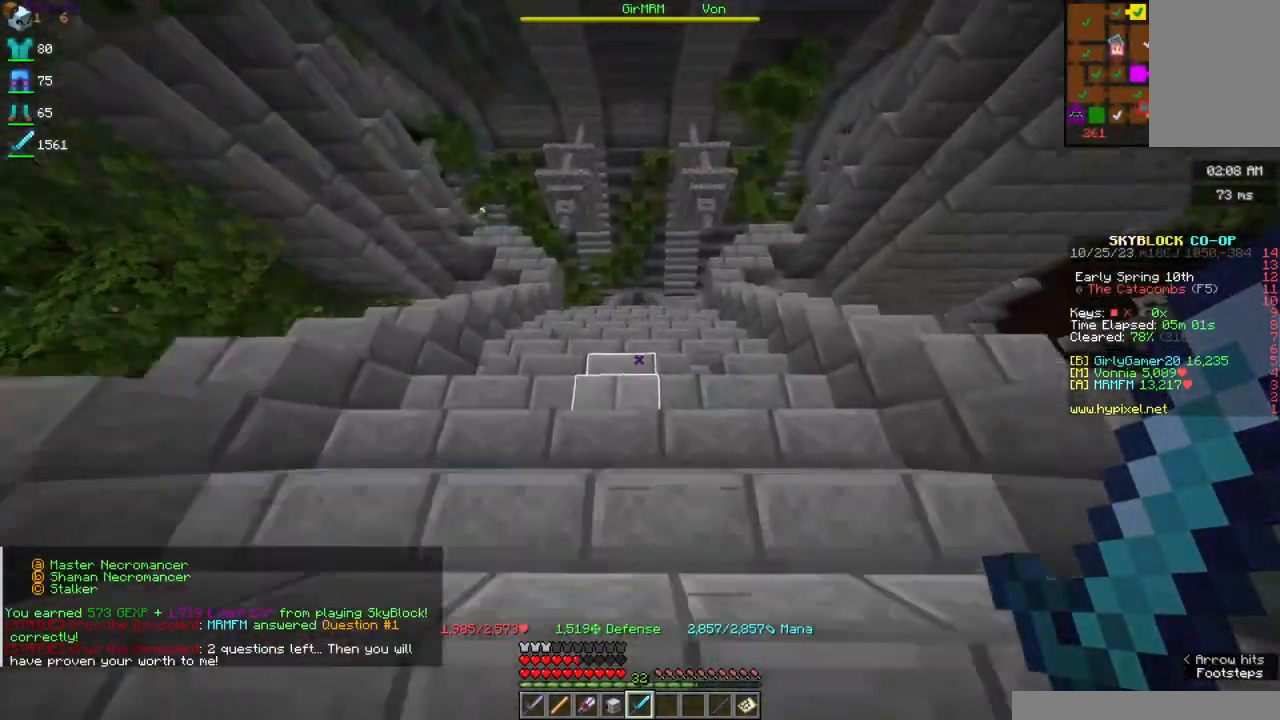
{"keys": [], "mouse": [], "events": [[34, "w", "up"]]}
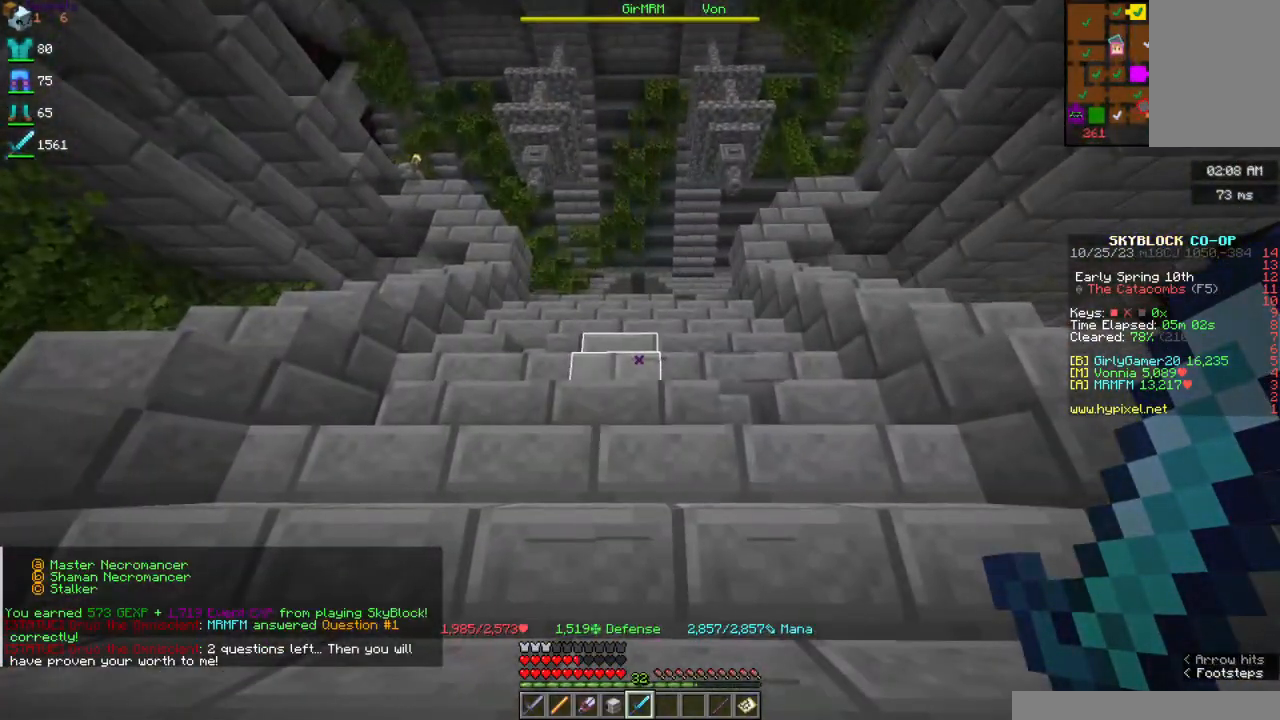
{"keys": ["w"], "mouse": [], "events": [[467, "w", "down"]]}
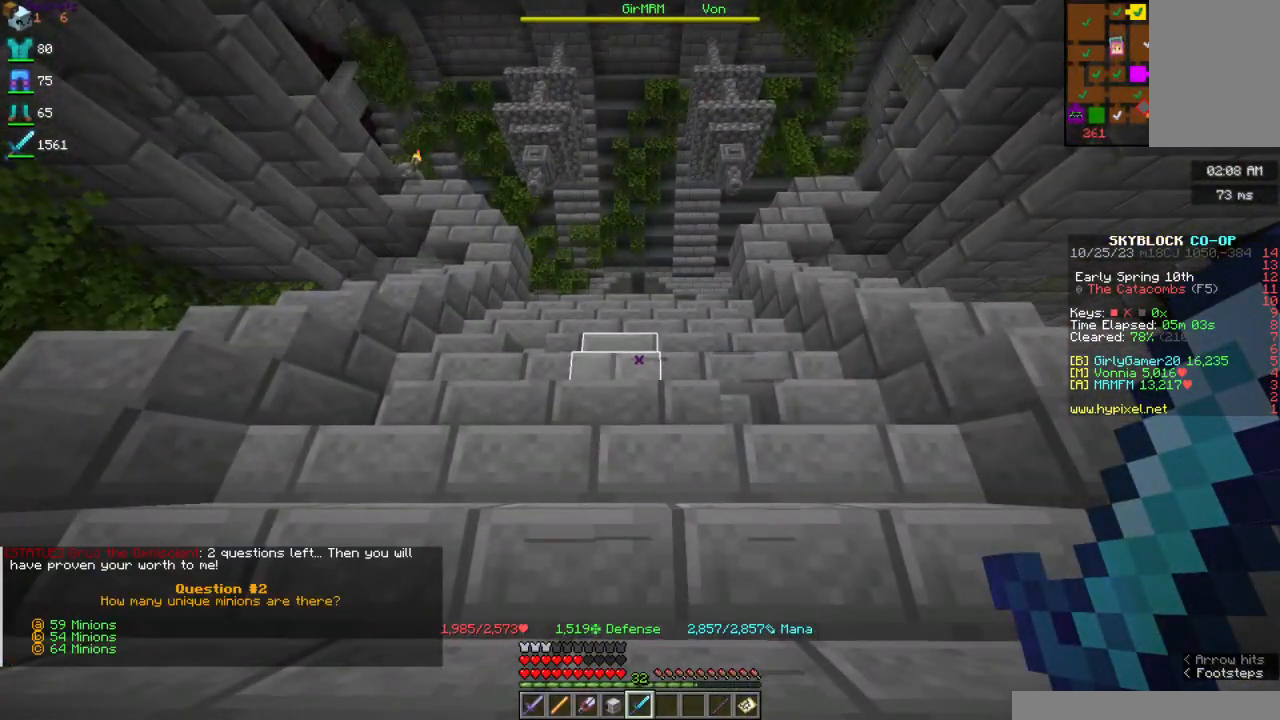
{"keys": ["w"], "mouse": [], "events": []}
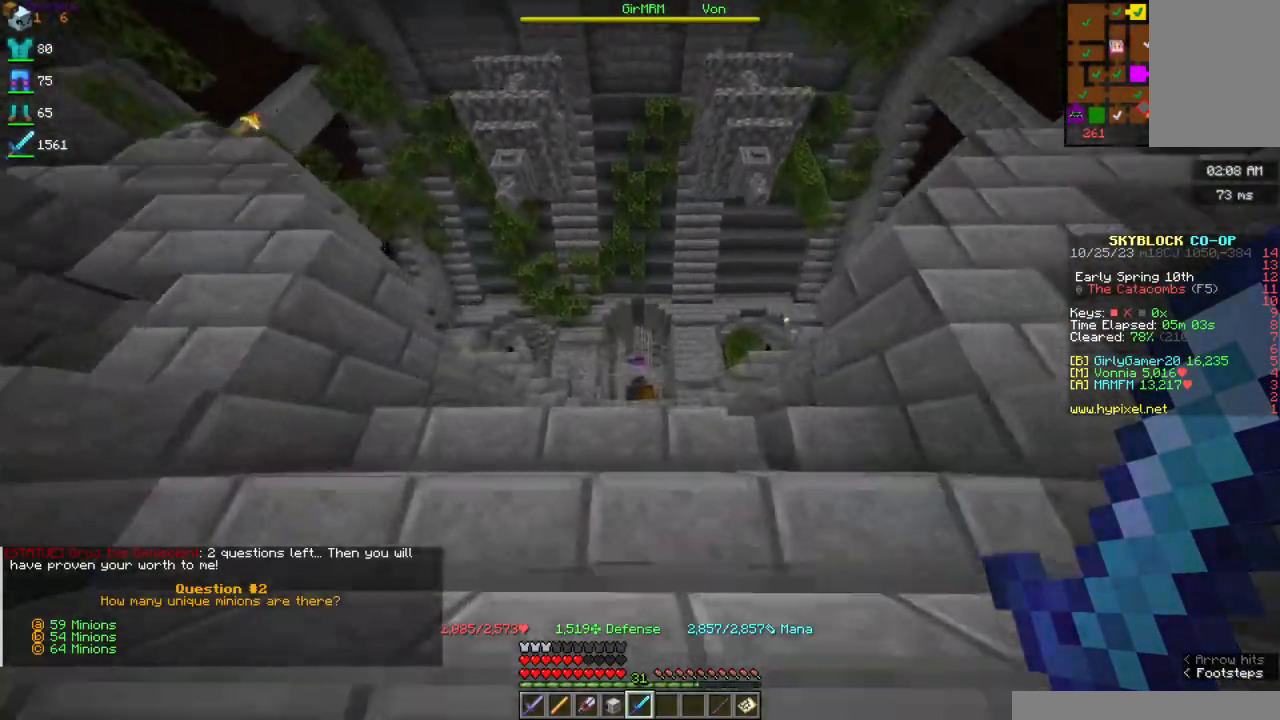
{"keys": [], "mouse": [], "events": [[17, "w", "up"]]}
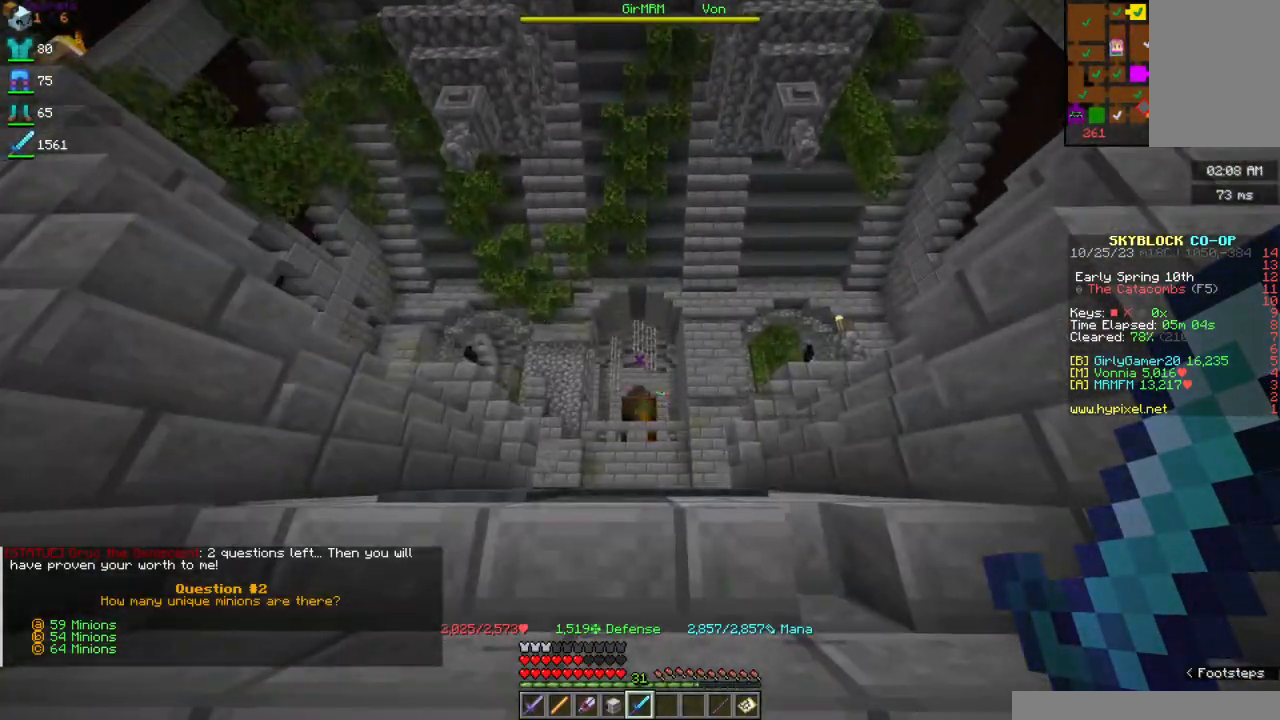
{"keys": [], "mouse": [], "events": []}
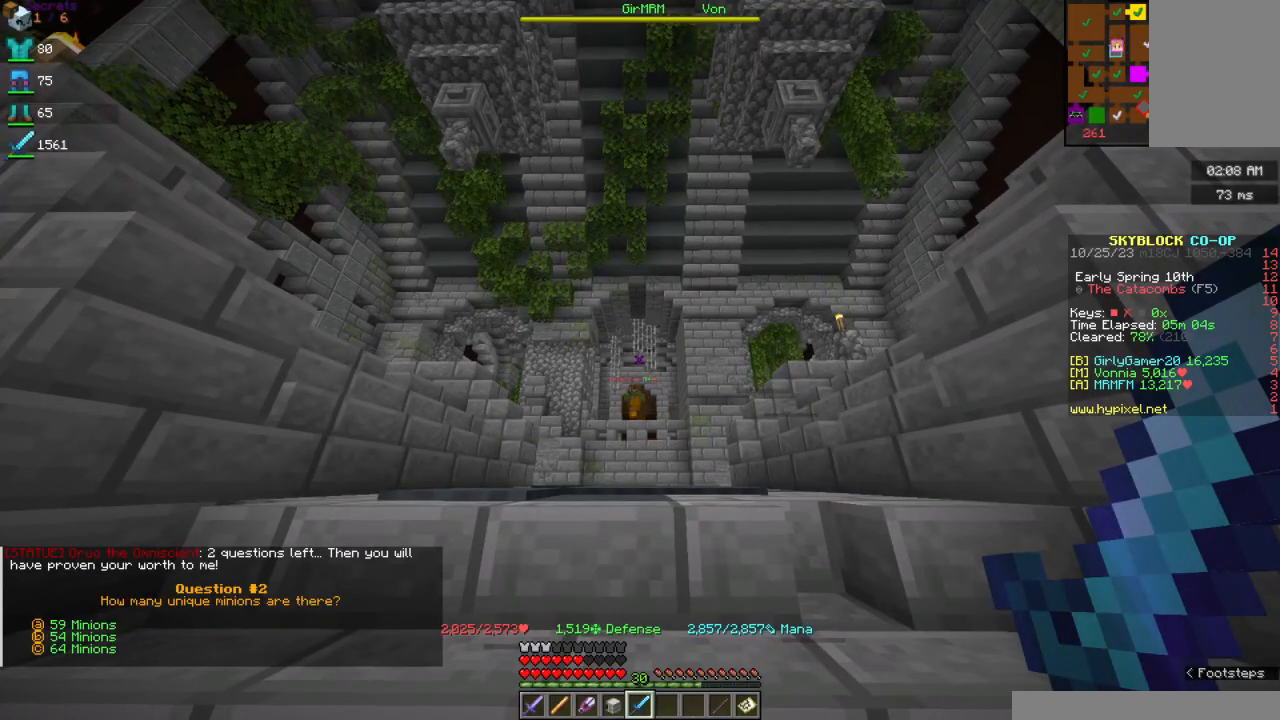
{"keys": [], "mouse": [], "events": []}
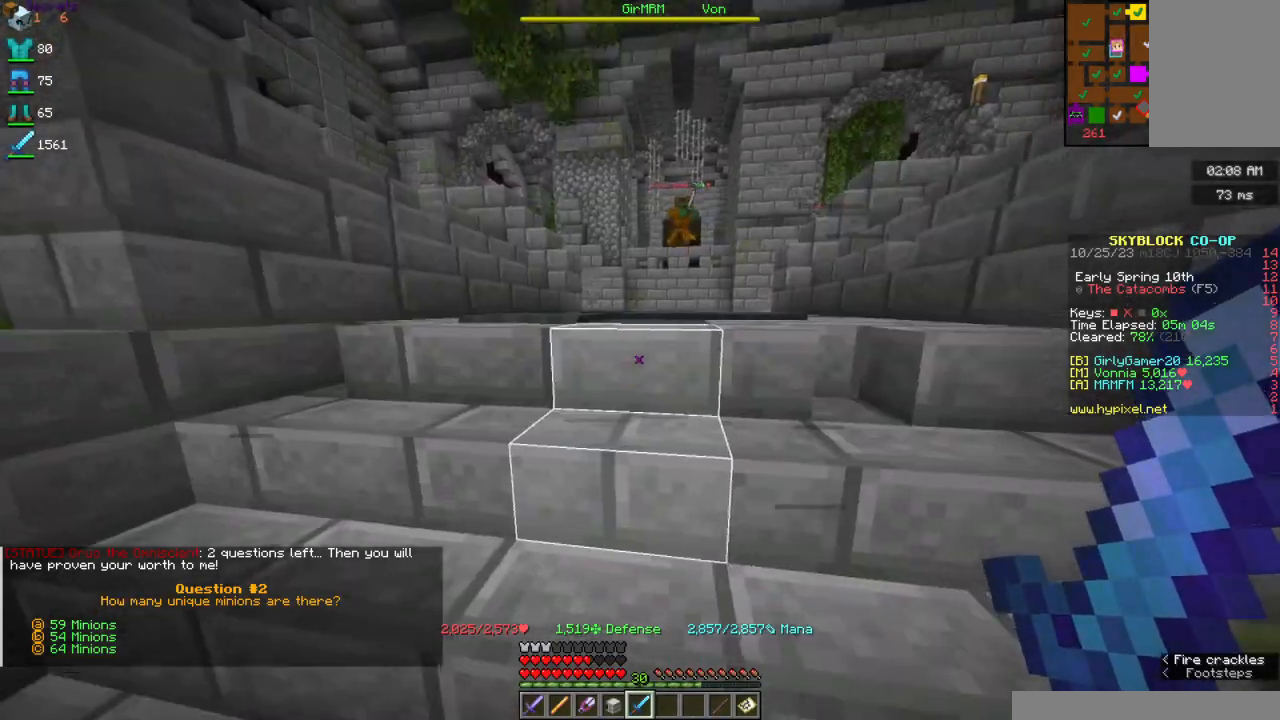
{"keys": [], "mouse": [], "events": []}
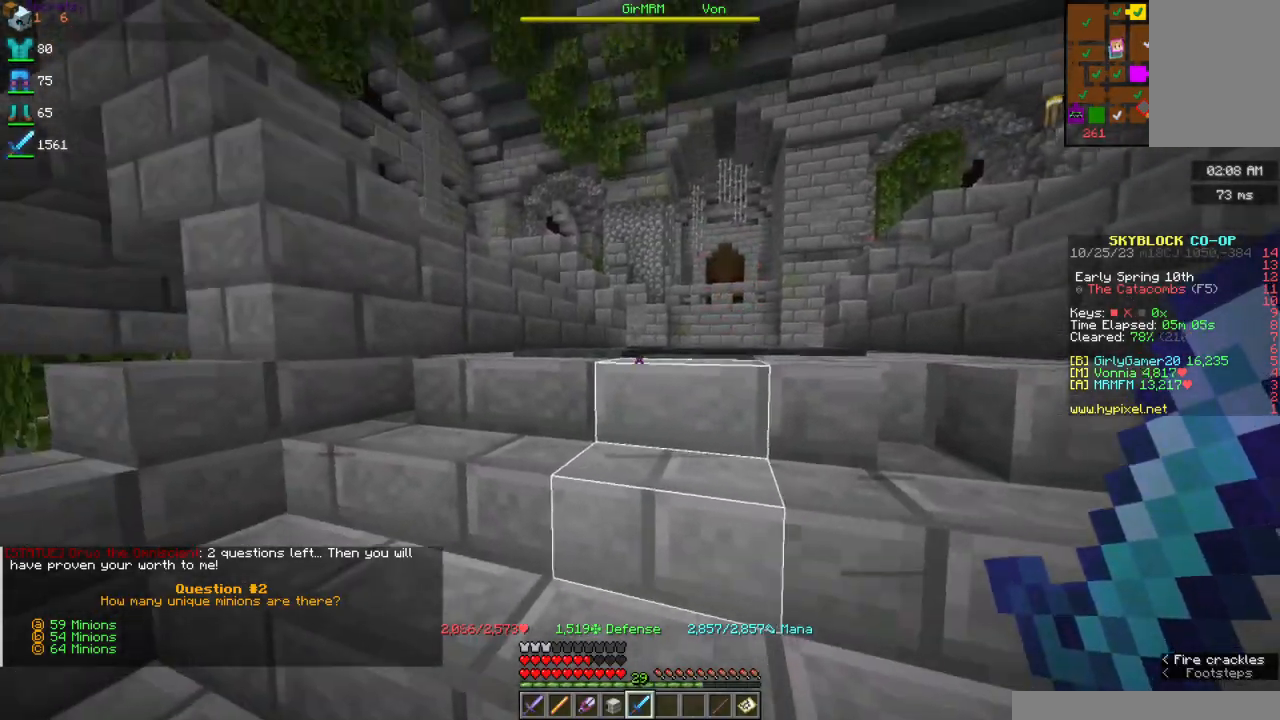
{"keys": ["w"], "mouse": [], "events": [[267, "w", "down"]]}
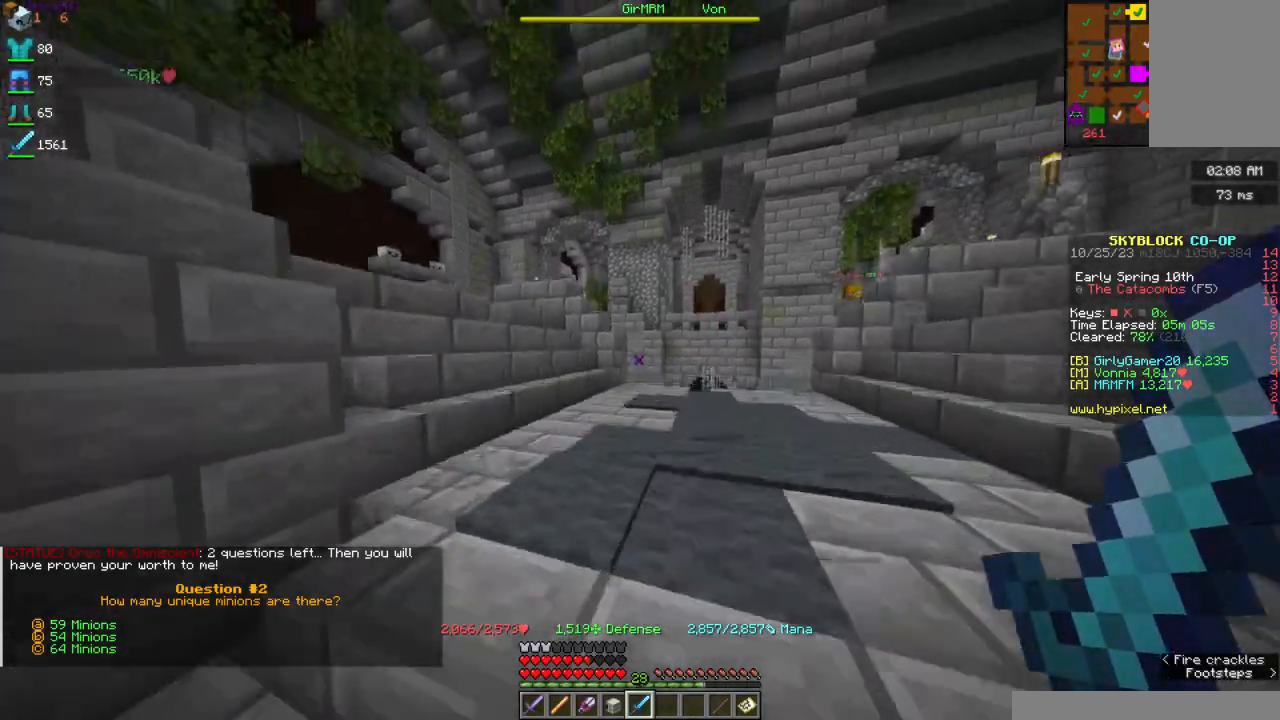
{"keys": ["a", "w"], "mouse": [], "events": [[300, "a", "down"]]}
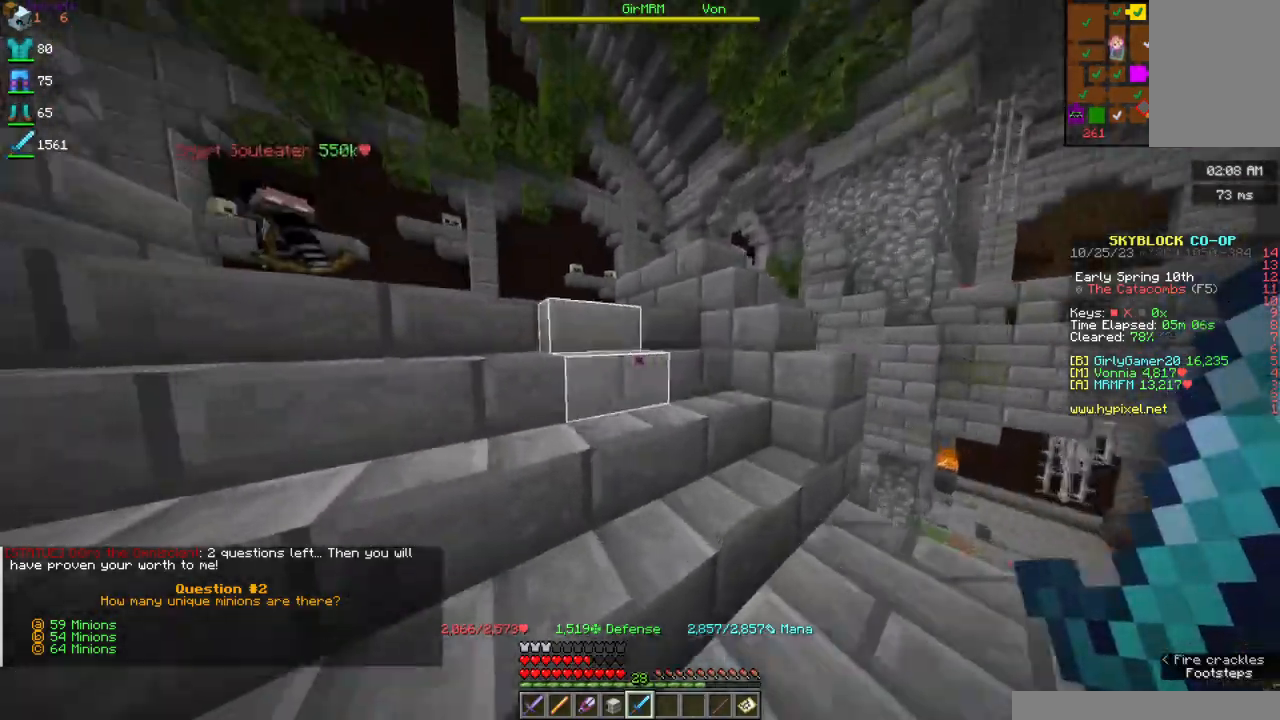
{"keys": ["w"], "mouse": [], "events": [[467, "a", "up"]]}
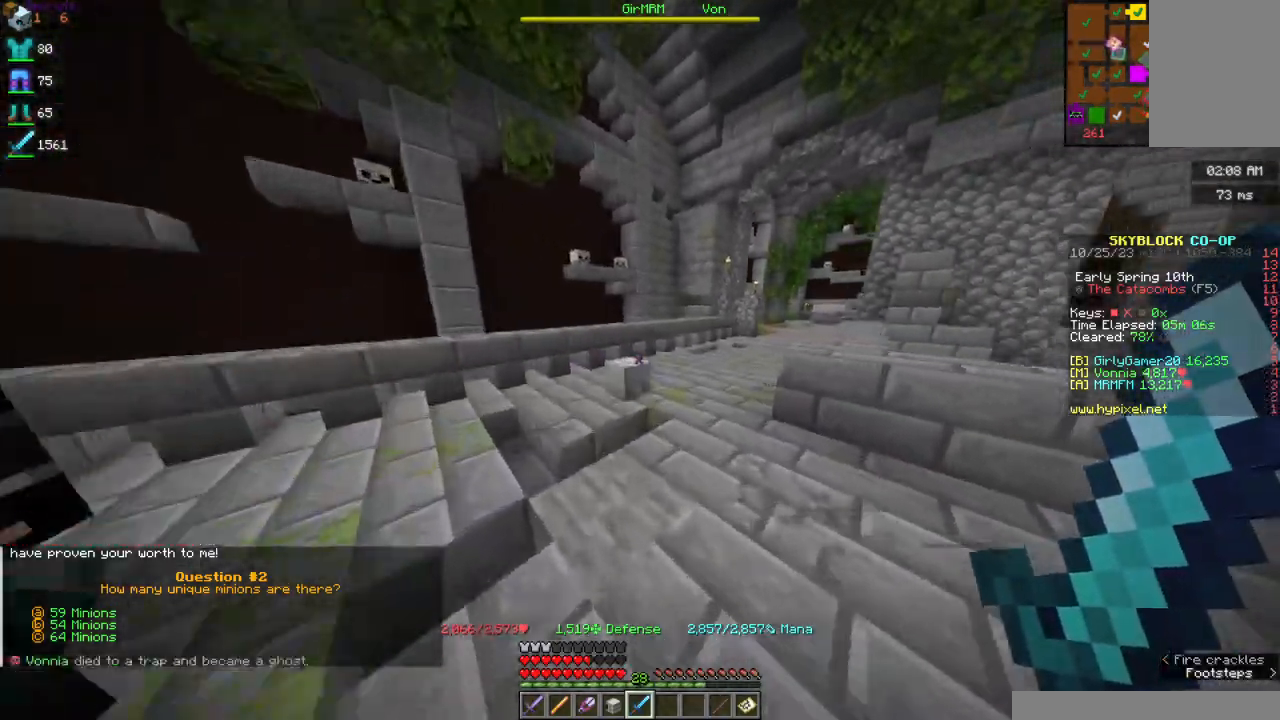
{"keys": ["a", "w"], "mouse": [], "events": [[300, "a", "down"]]}
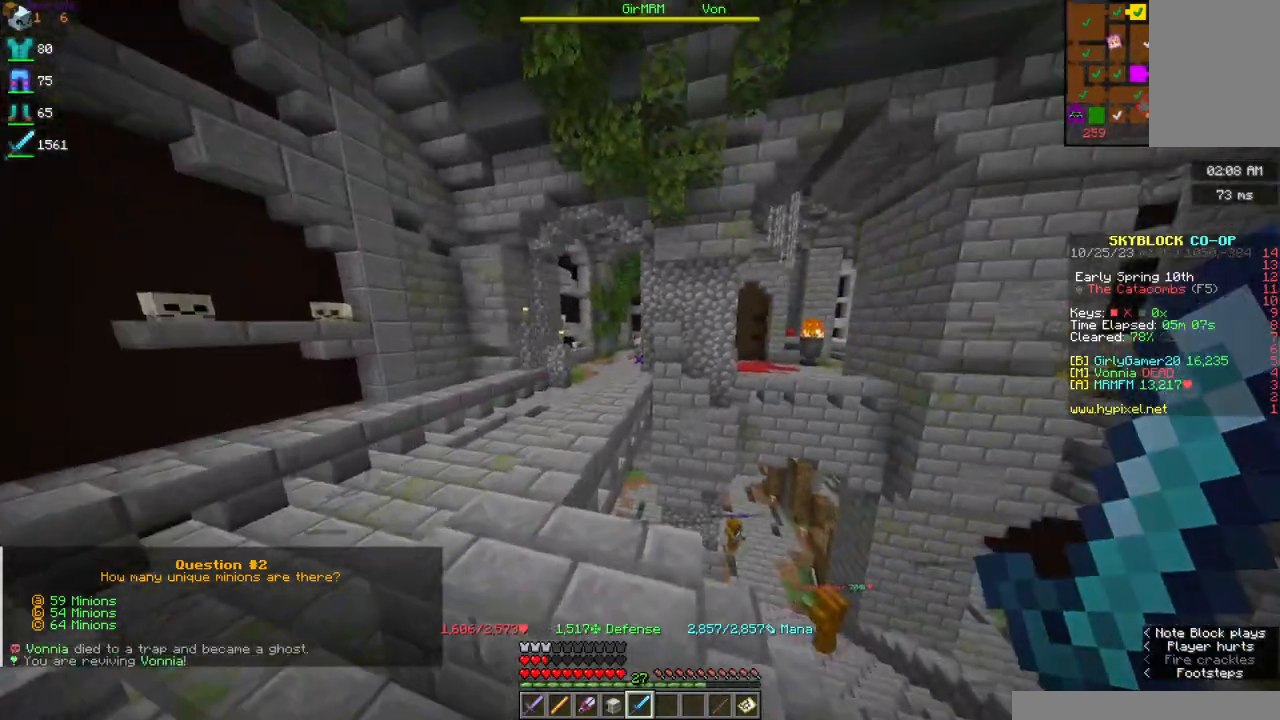
{"keys": ["w"], "mouse": [], "events": [[150, "a", "up"]]}
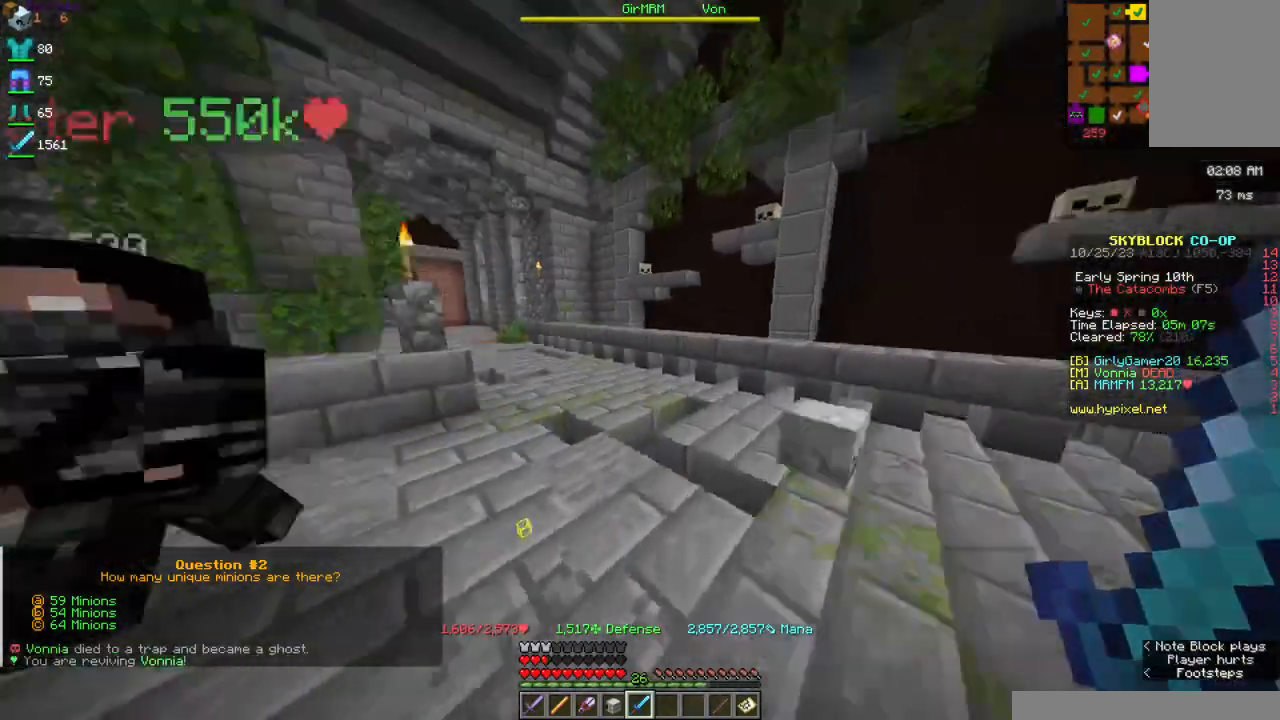
{"keys": ["d", "w"], "mouse": [], "events": [[17, "d", "down"]]}
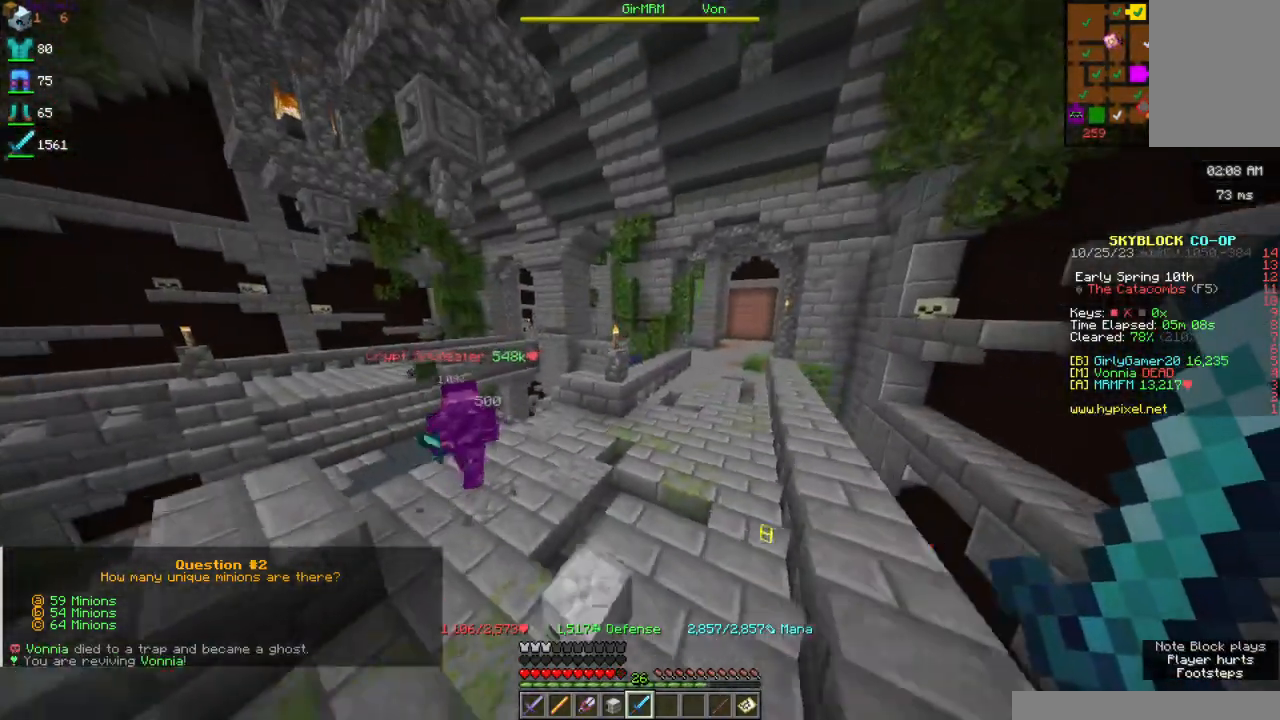
{"keys": ["space", "w"], "mouse": [], "events": [[434, "d", "up"], [434, "space", "down"]]}
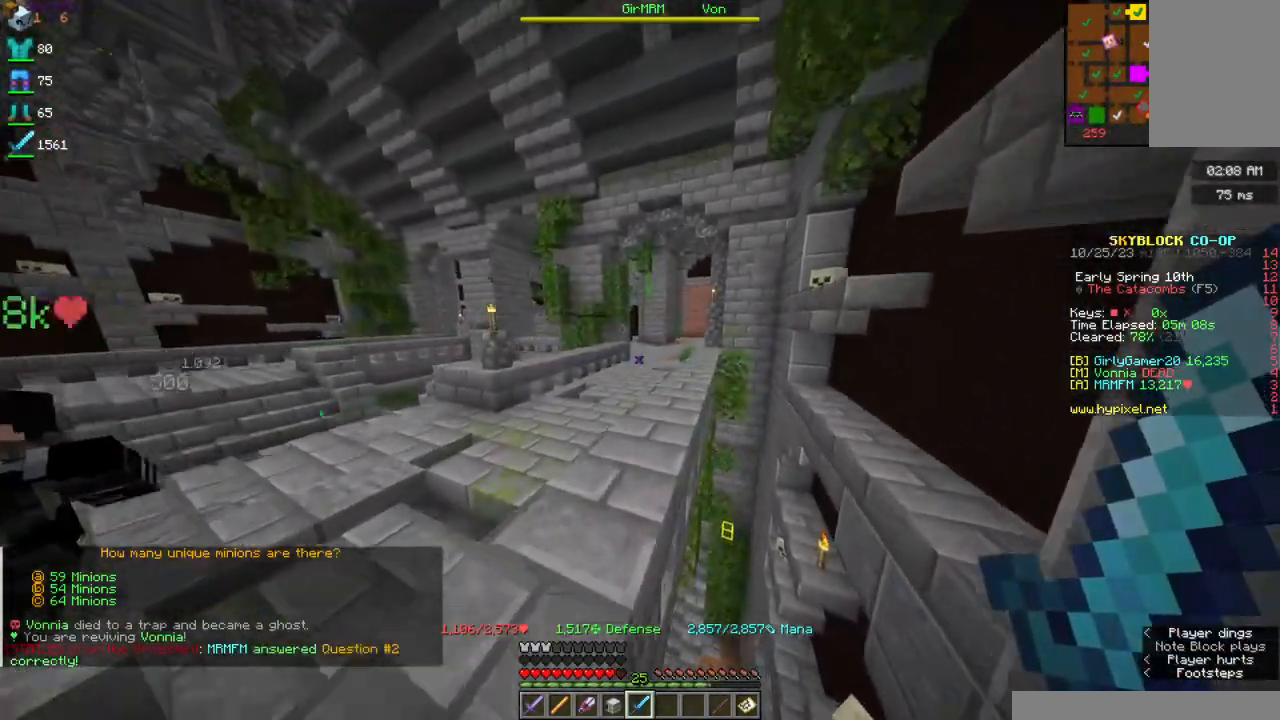
{"keys": ["w"], "mouse": [], "events": [[34, "mouse_right", "down"], [134, "space", "up"], [217, "mouse_right", "up"]]}
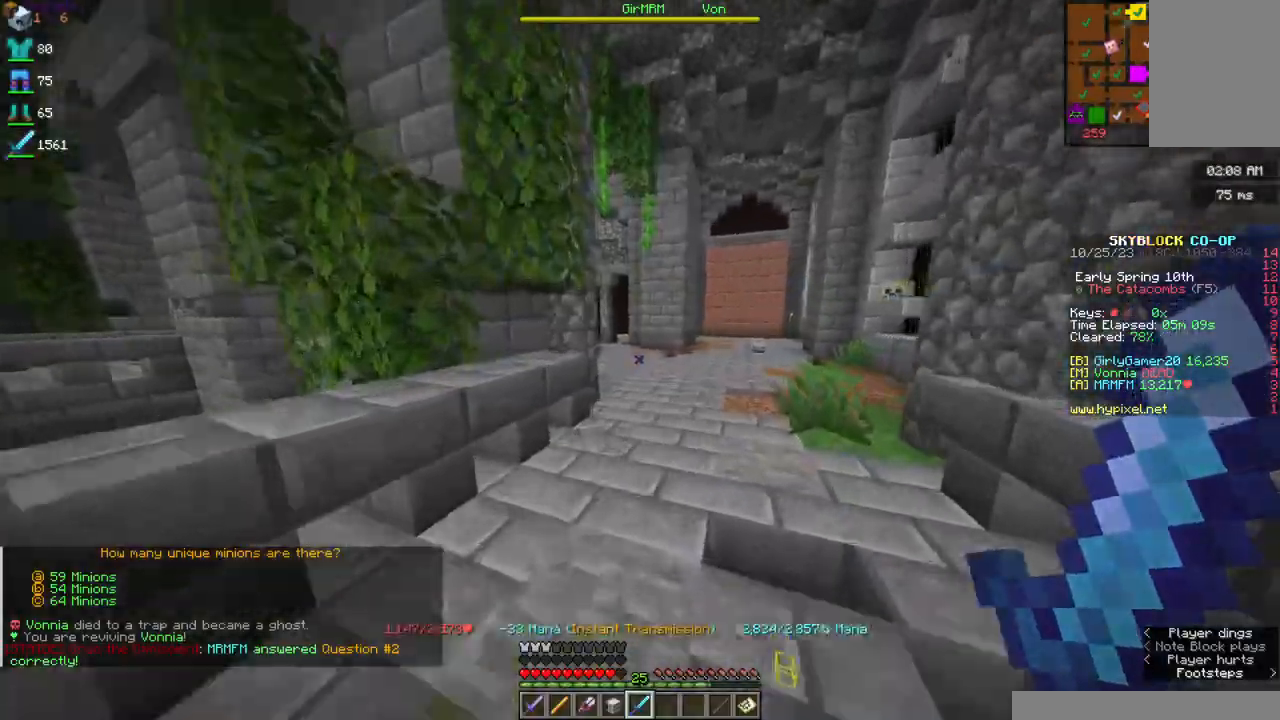
{"keys": ["w"], "mouse": [], "events": []}
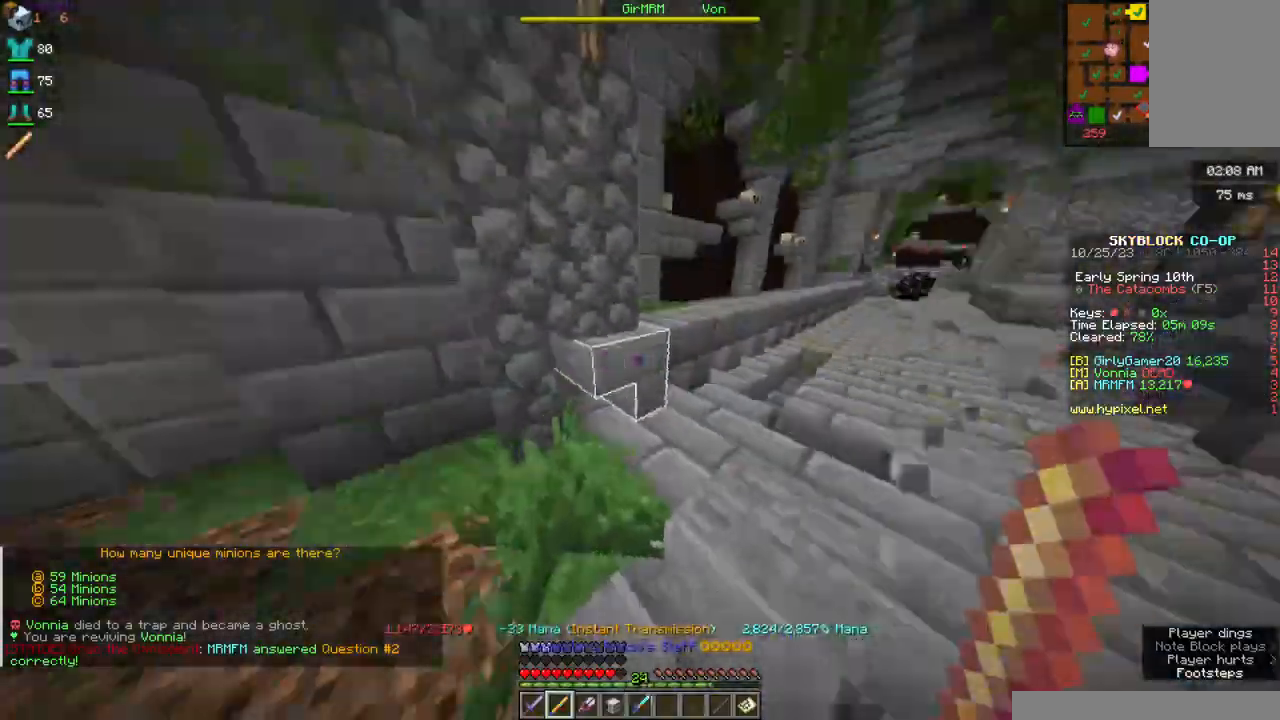
{"keys": ["s"], "mouse": [], "events": [[34, "w", "up"], [134, "s", "down"], [317, "a", "down"], [484, "a", "up"]]}
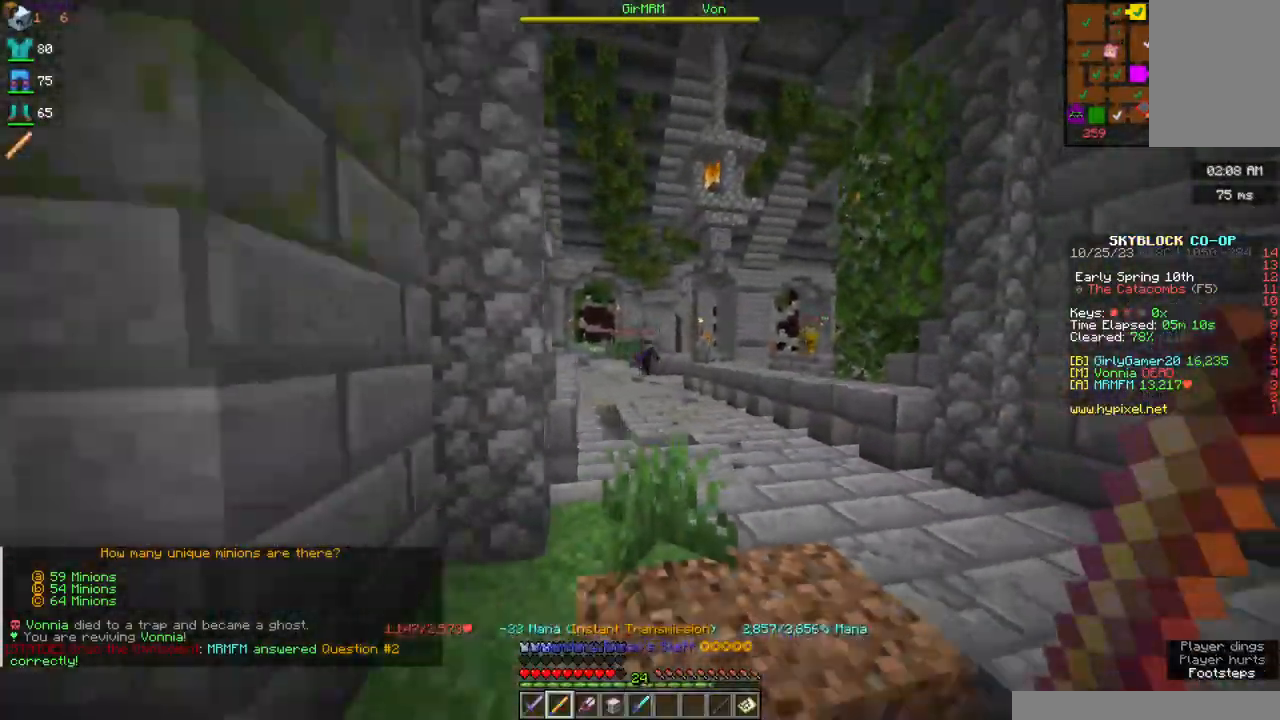
{"keys": ["a", "s"], "mouse": ["left", "right"], "events": [[34, "d", "down"], [34, "mouse_right", "down"], [50, "mouse_left", "down"], [150, "d", "up"], [384, "a", "down"]]}
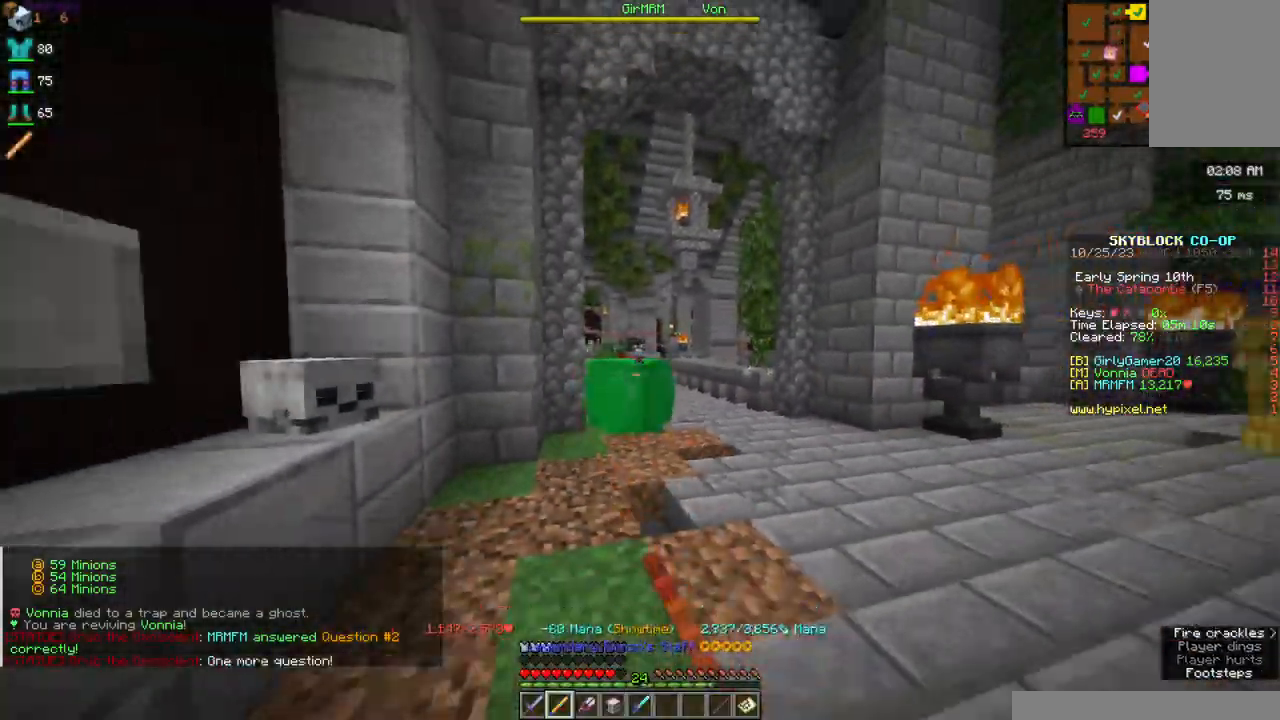
{"keys": ["a"], "mouse": ["left", "right"], "events": [[117, "s", "up"], [267, "d", "down"], [284, "a", "up"], [384, "a", "down"], [400, "d", "up"]]}